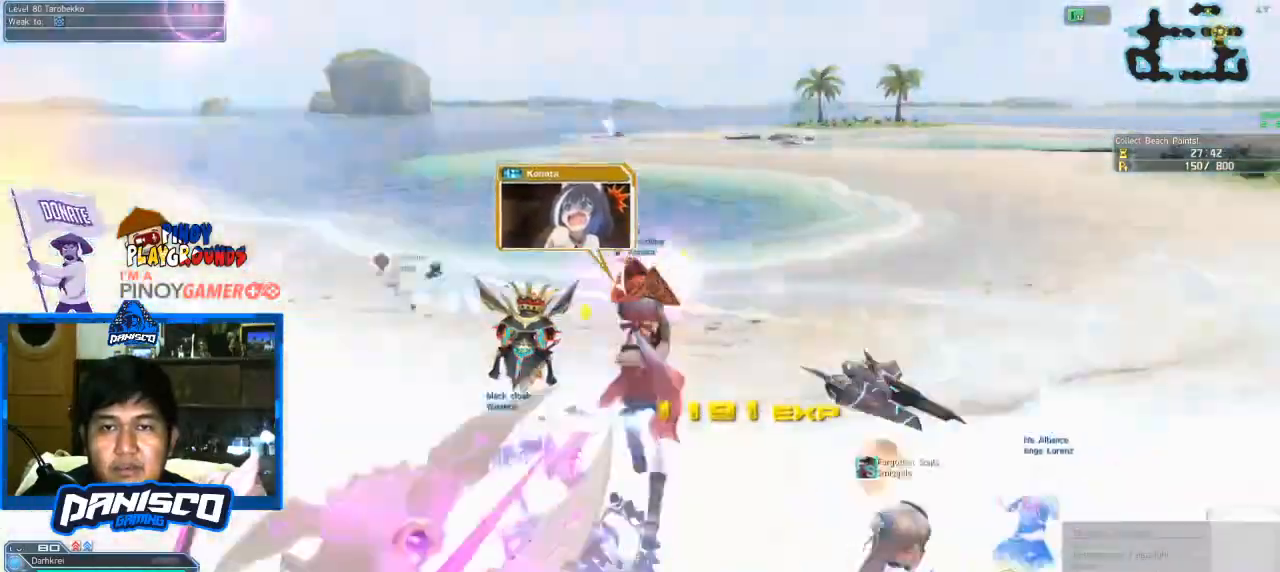
Gameplay with keyboard and mouse; each line is a JSON object with the keys and mouse buttons held at the frame after it. "events" lists presses ("down") and releases ("up") of "1", "2", "3", "4", "5", "a", "alt", "c", "caps_lock", "ctrl", "d", "e", "f", "g", "q", "r", "s", "shift", "space", "t", "tab", "v", "w", "x", "z", "mouse_left", "mouse_wheel" and "mouse_right" between this image and that frame as [ms after this image, input, new state], when the widget could be followed in between. "mouse_left", "mouse_wheel", "mouse_right" = the "left", "wheel", "right" buttons of the "mouse" list. No other keys are recorded. "wheel" means that the mouse wheel is clicked or scrolled. Not read: mouse_move.
{"keys": ["w"], "mouse": [], "events": [[100, "a", "down"], [433, "a", "up"]]}
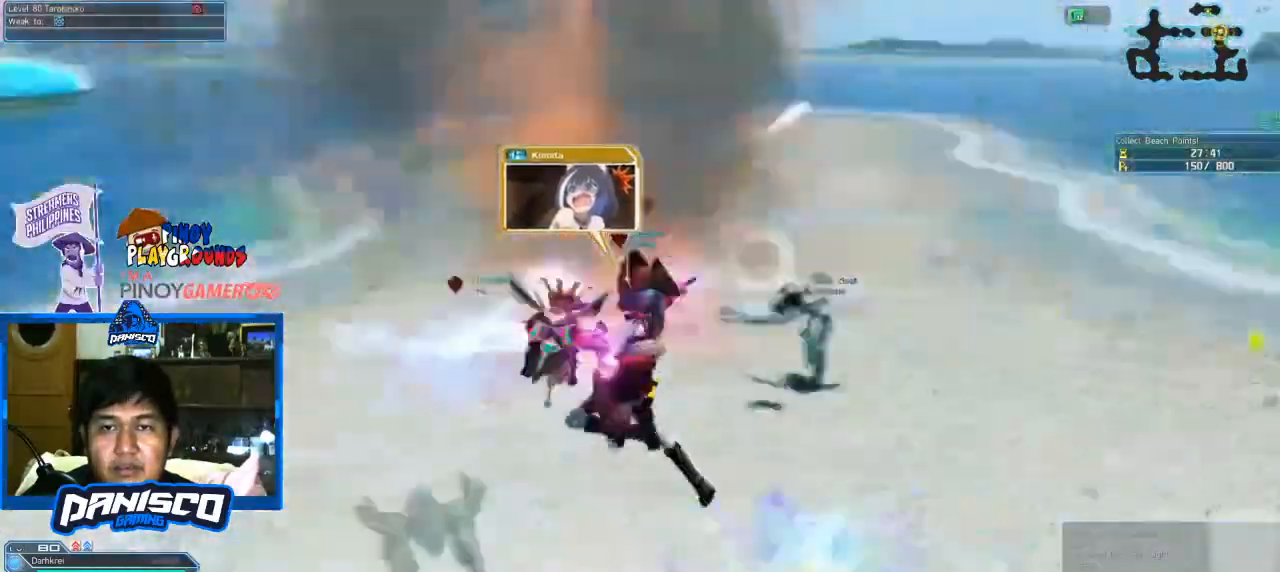
{"keys": ["a"], "mouse": [], "events": [[233, "a", "down"], [266, "w", "up"]]}
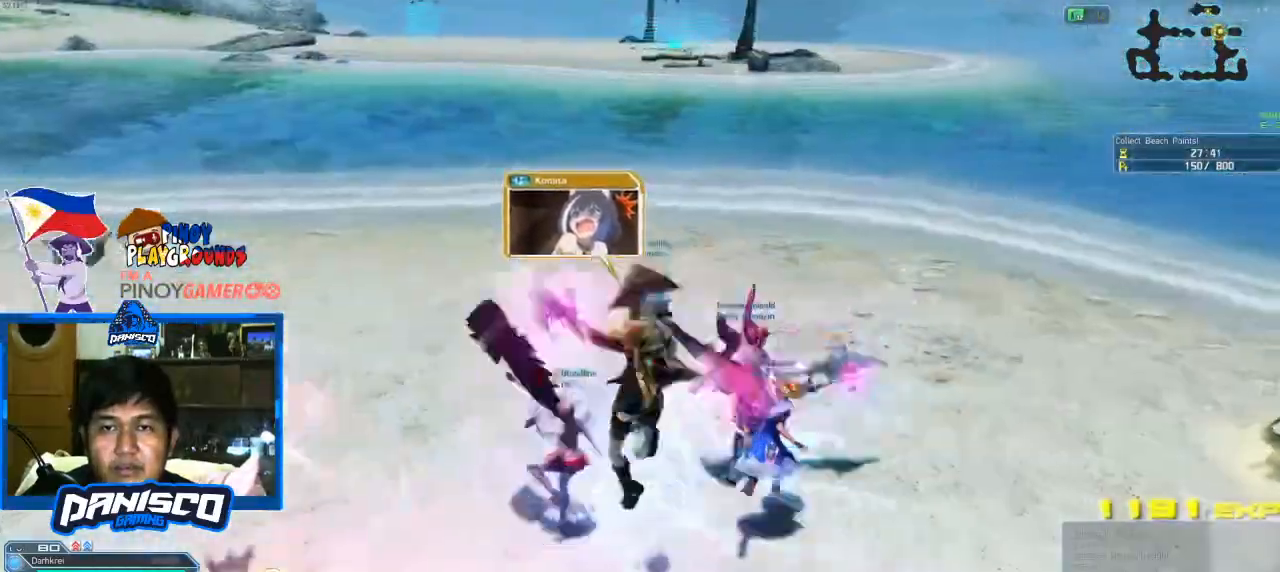
{"keys": ["w"], "mouse": [], "events": [[33, "w", "down"], [66, "a", "up"]]}
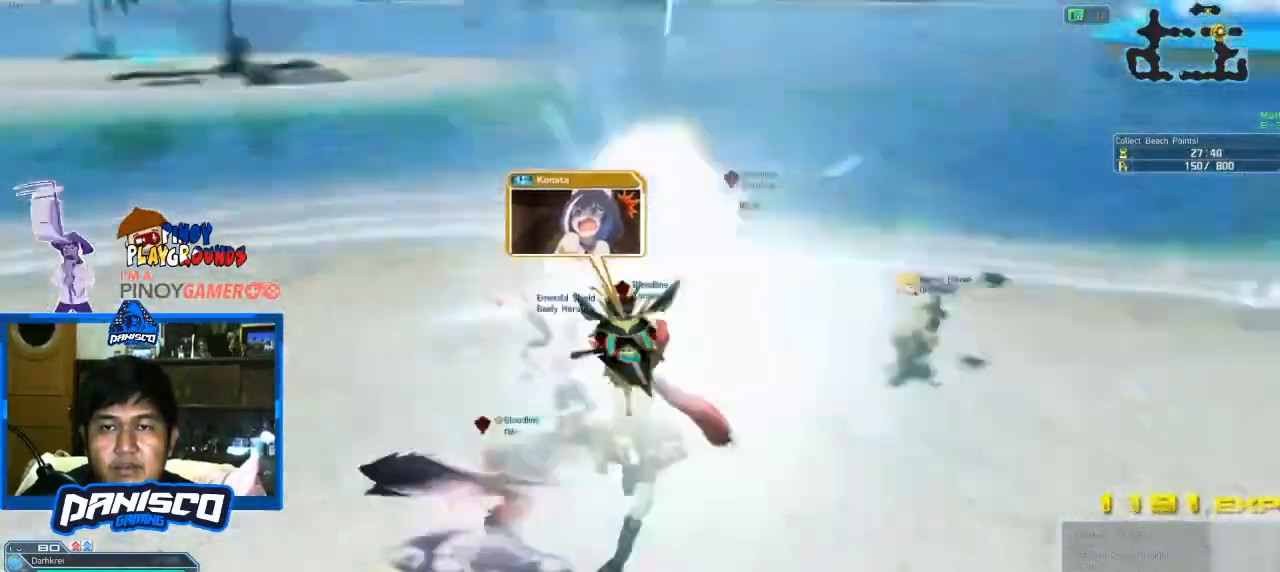
{"keys": ["w"], "mouse": [], "events": []}
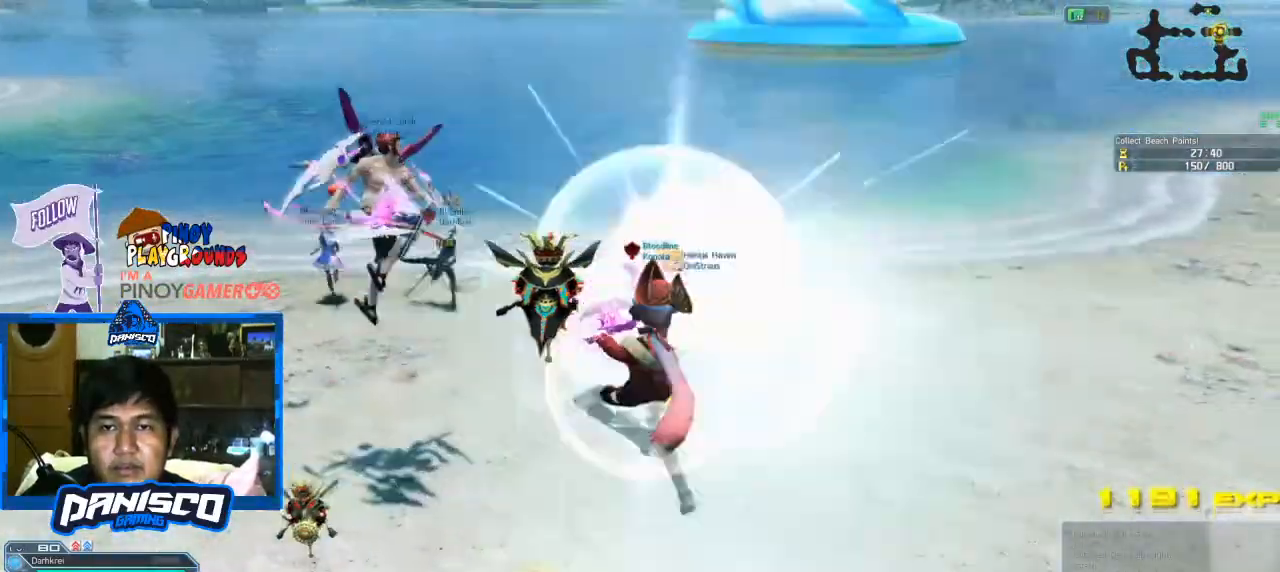
{"keys": [], "mouse": [], "events": [[366, "w", "up"]]}
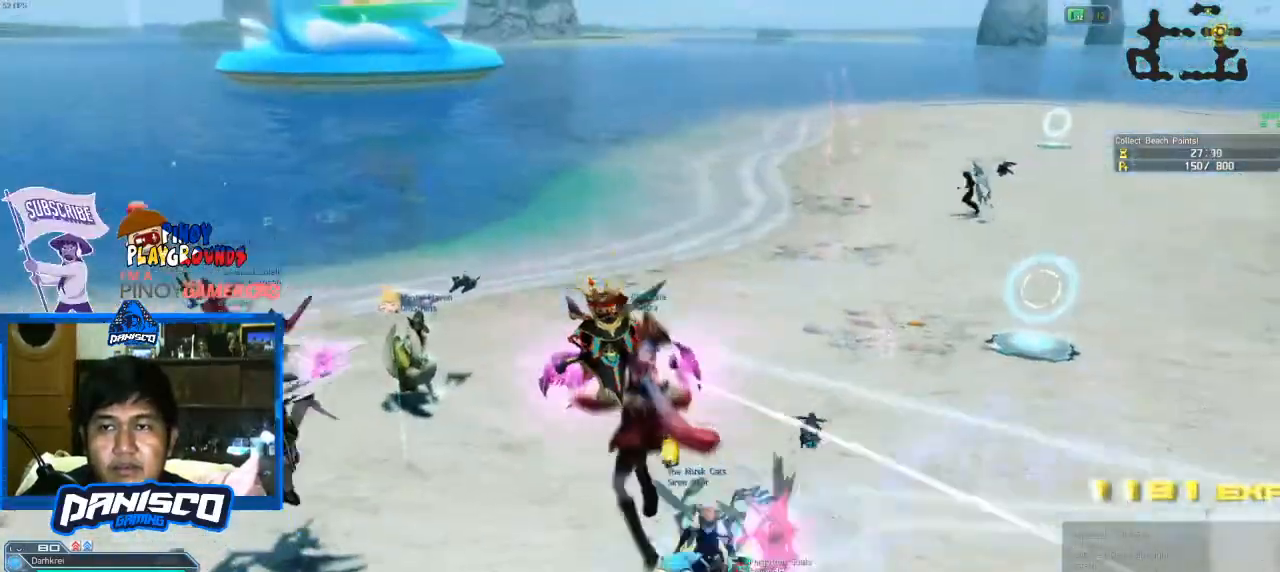
{"keys": [], "mouse": [], "events": []}
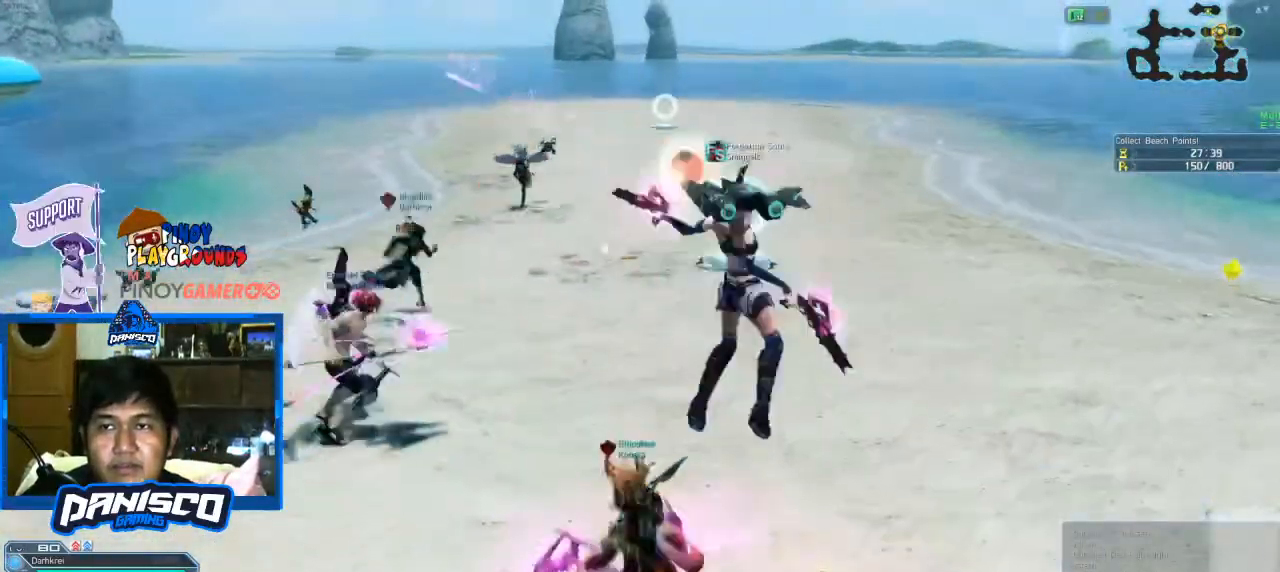
{"keys": [], "mouse": [], "events": []}
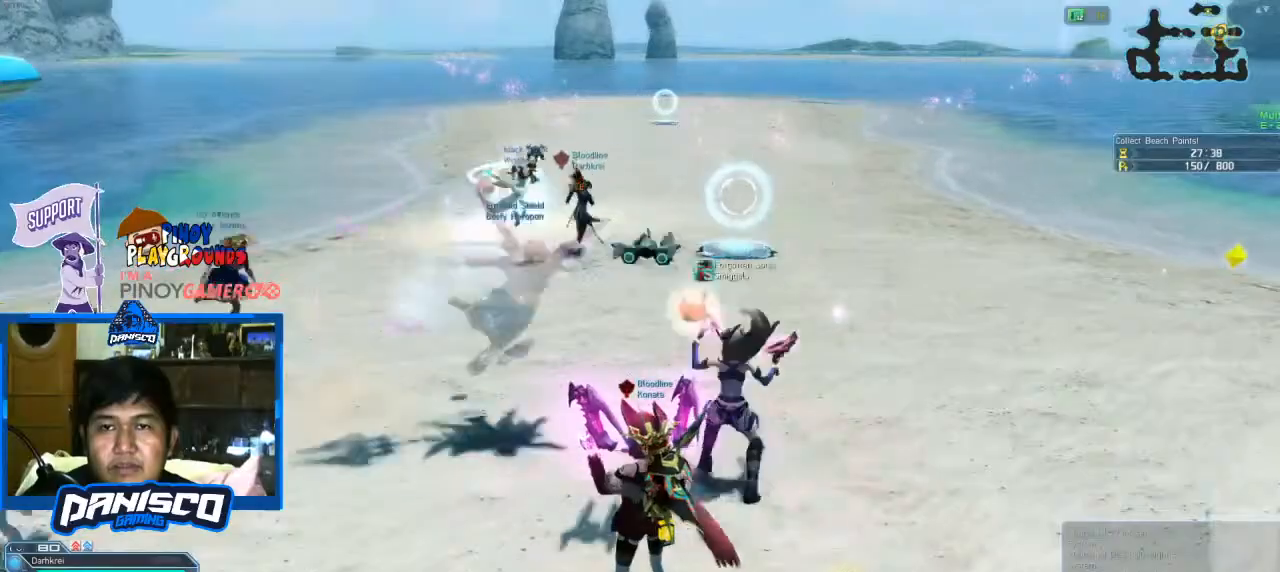
{"keys": [], "mouse": [], "events": []}
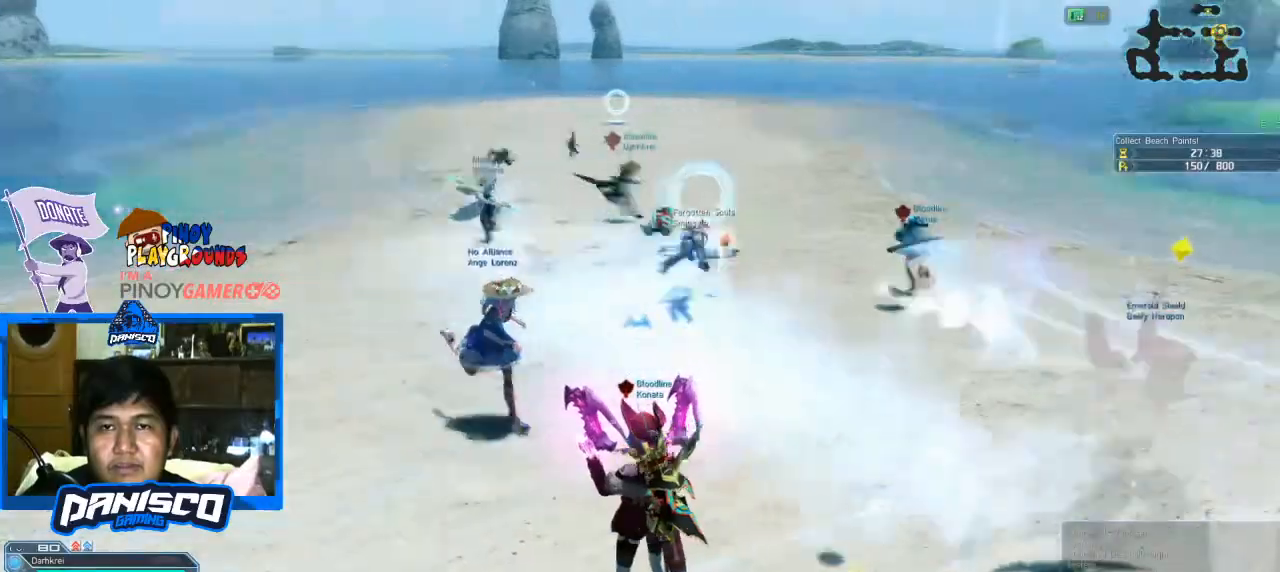
{"keys": [], "mouse": [], "events": [[133, "d", "down"], [233, "w", "down"], [300, "d", "up"], [500, "w", "up"]]}
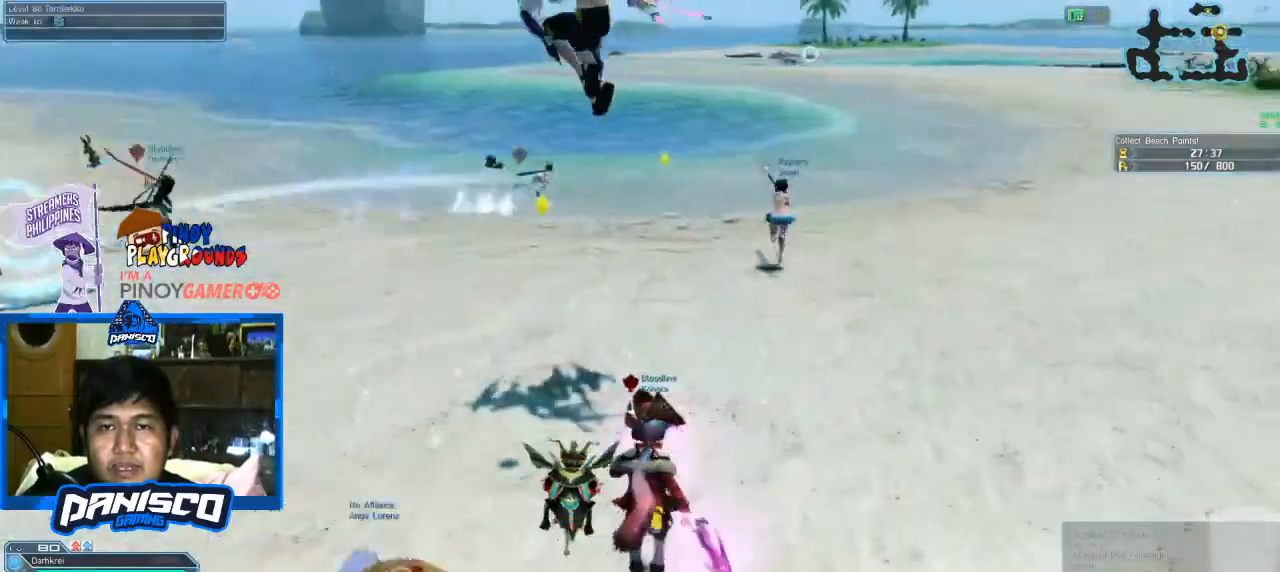
{"keys": [], "mouse": [], "events": []}
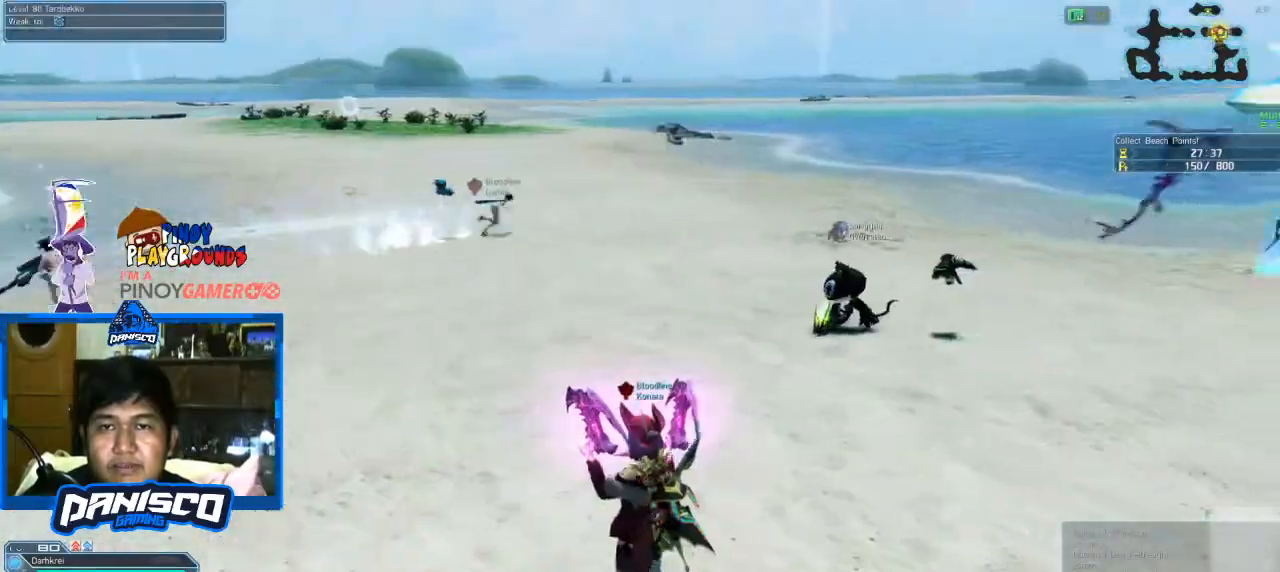
{"keys": [], "mouse": [], "events": []}
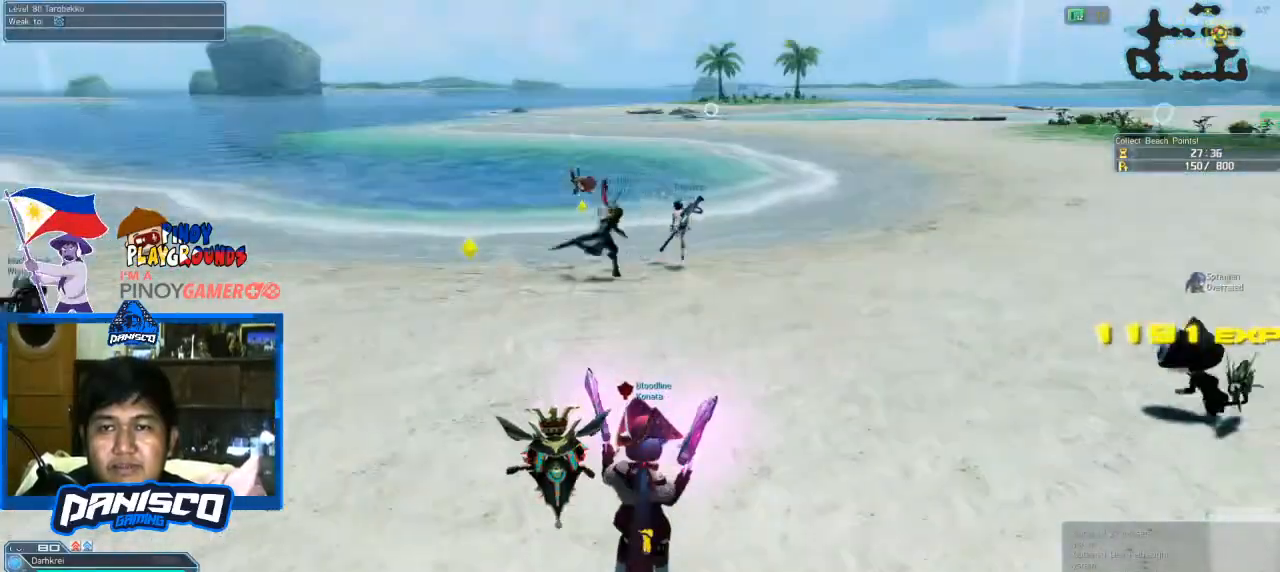
{"keys": ["w"], "mouse": [], "events": [[433, "w", "down"]]}
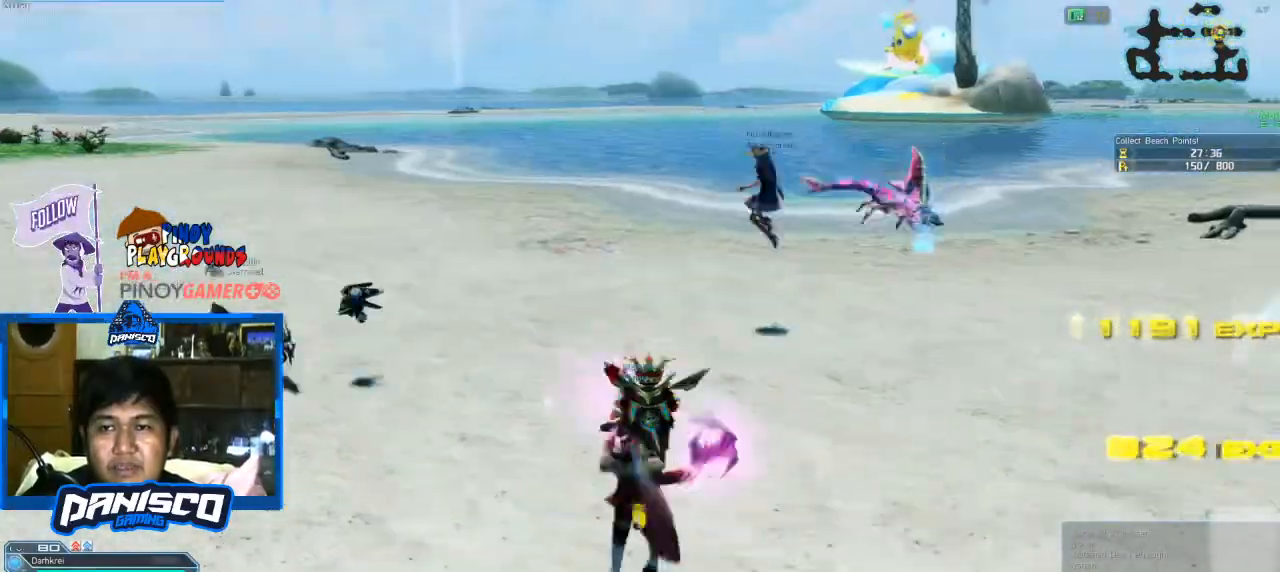
{"keys": [], "mouse": [], "events": [[366, "w", "up"]]}
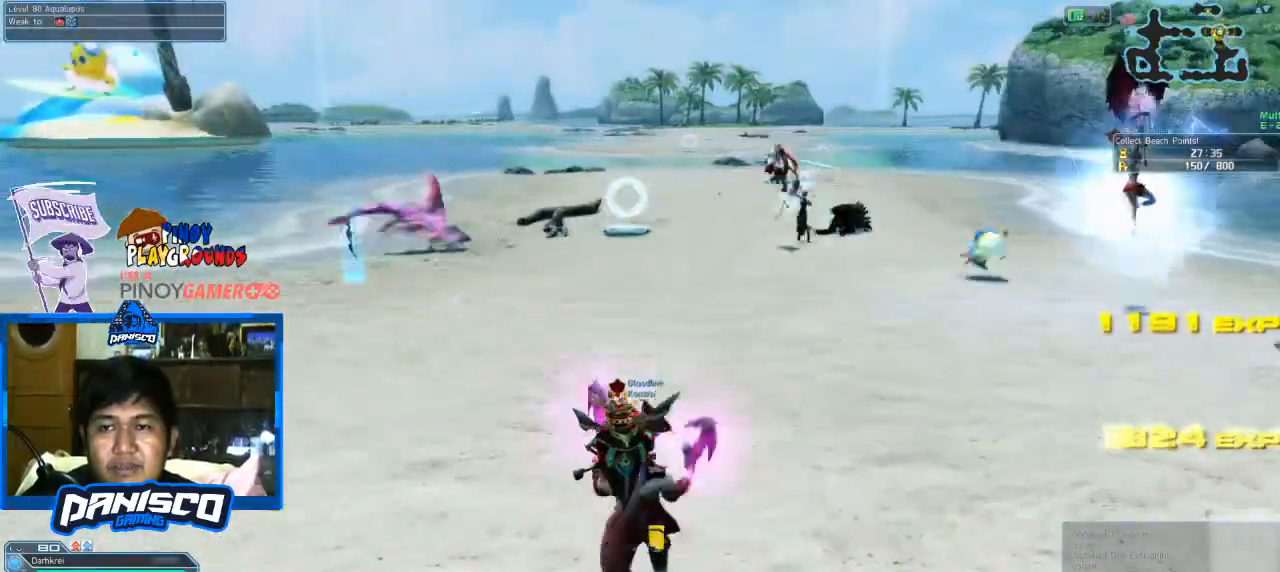
{"keys": ["w"], "mouse": [], "events": [[466, "w", "down"]]}
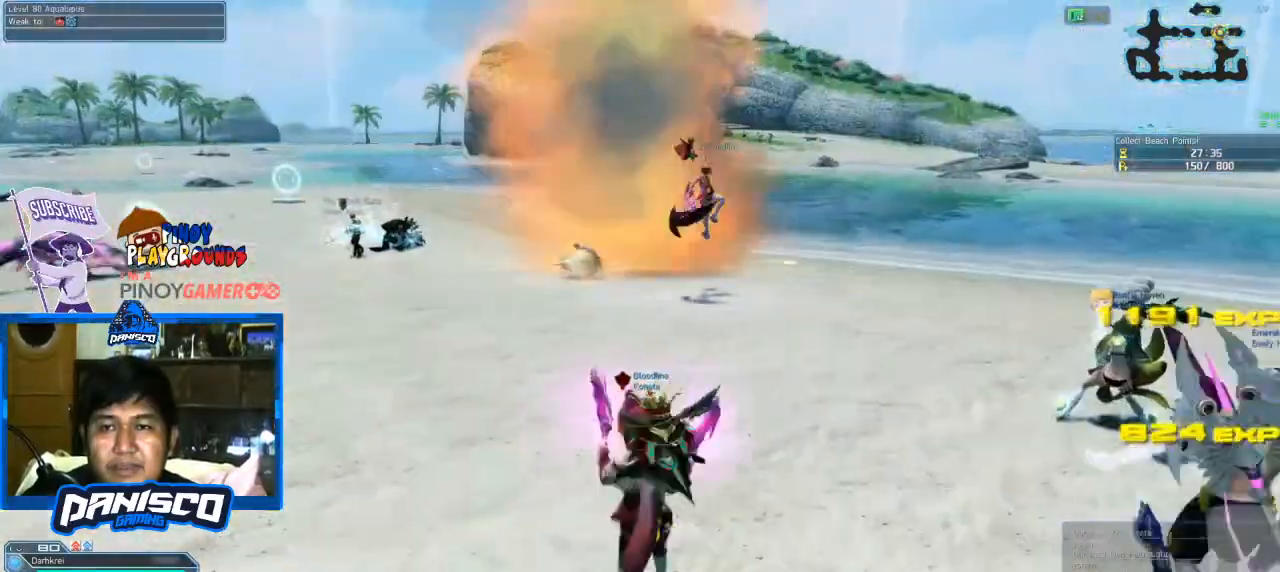
{"keys": ["w"], "mouse": [], "events": [[333, "mouse_left", "down"], [433, "mouse_left", "up"]]}
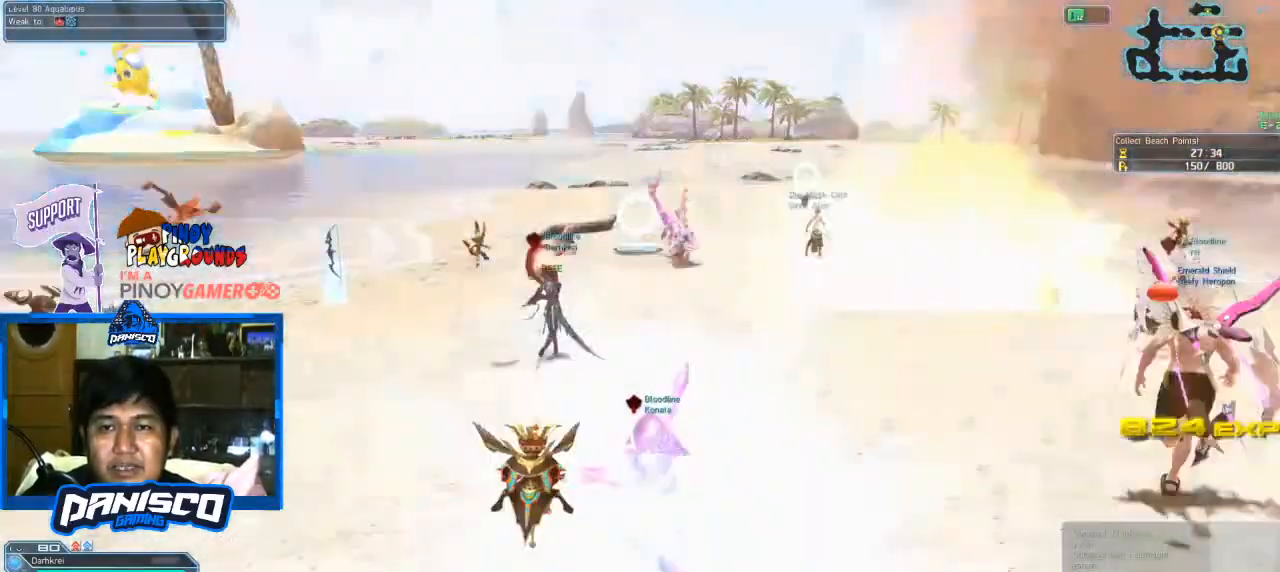
{"keys": ["w"], "mouse": [], "events": []}
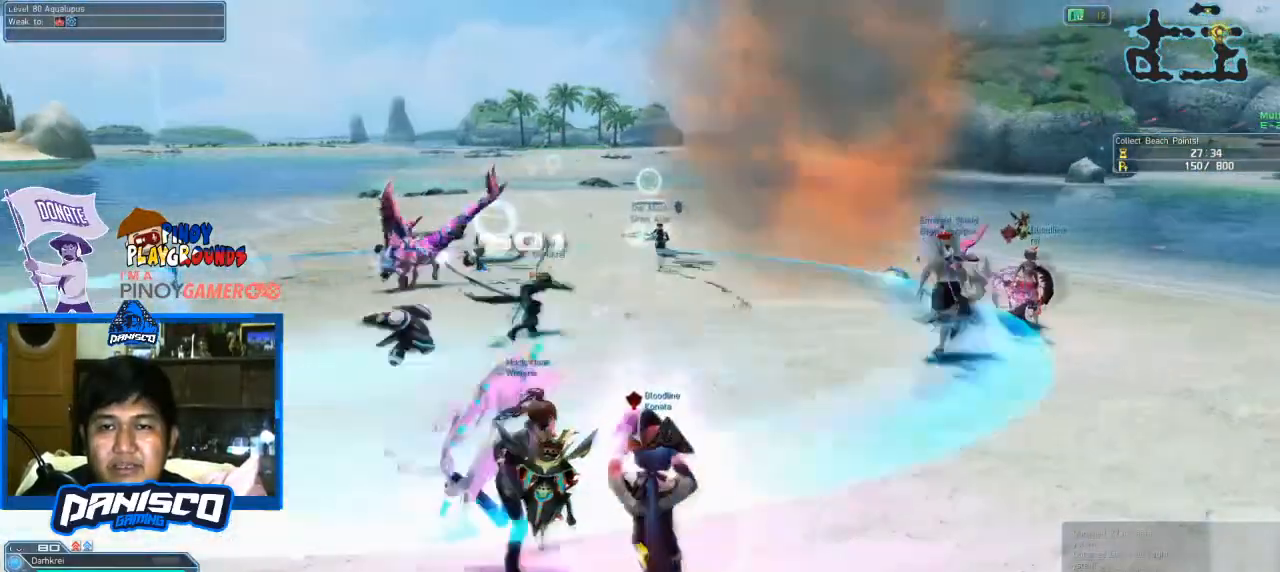
{"keys": [], "mouse": [], "events": [[33, "mouse_wheel", "down"], [200, "mouse_wheel", "up"], [300, "w", "up"]]}
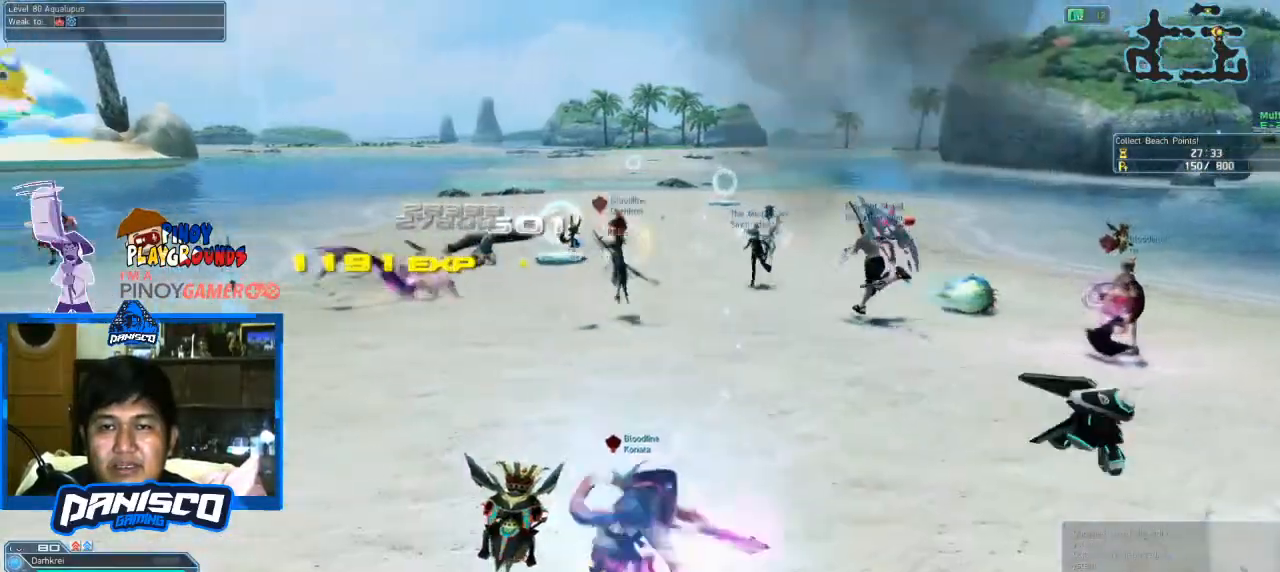
{"keys": [], "mouse": [], "events": []}
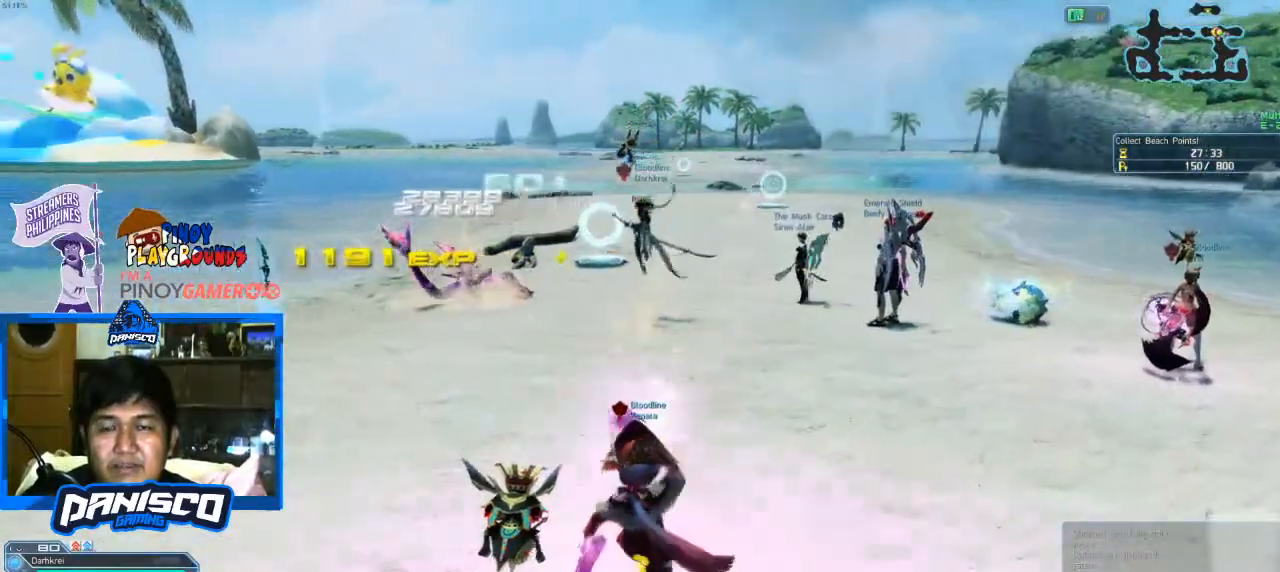
{"keys": [], "mouse": [], "events": []}
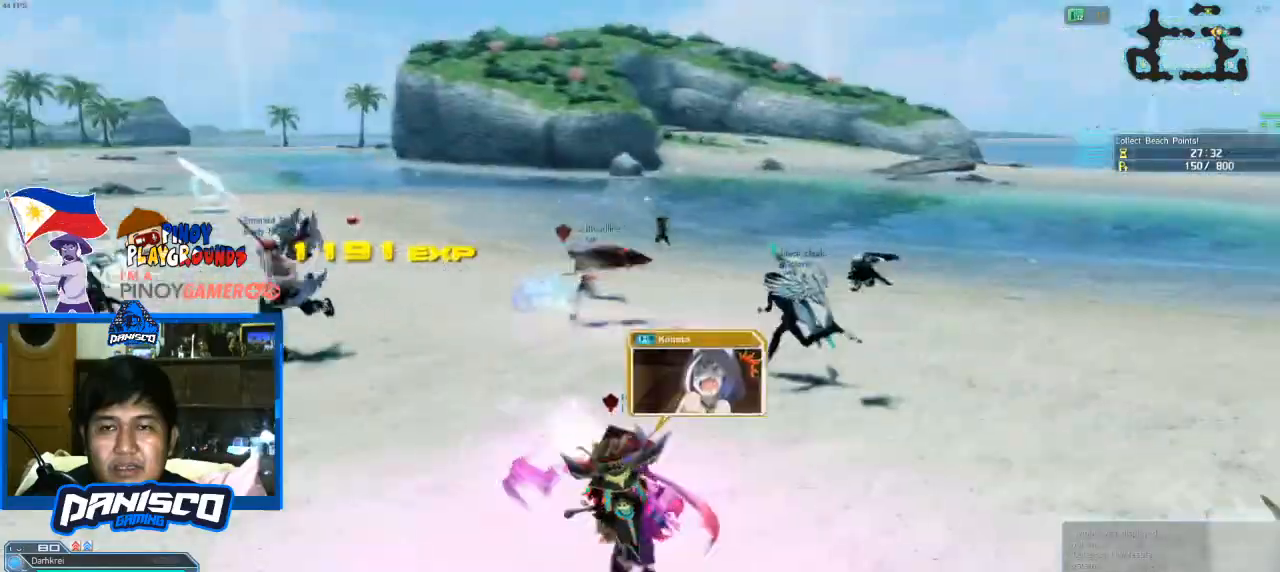
{"keys": [], "mouse": [], "events": []}
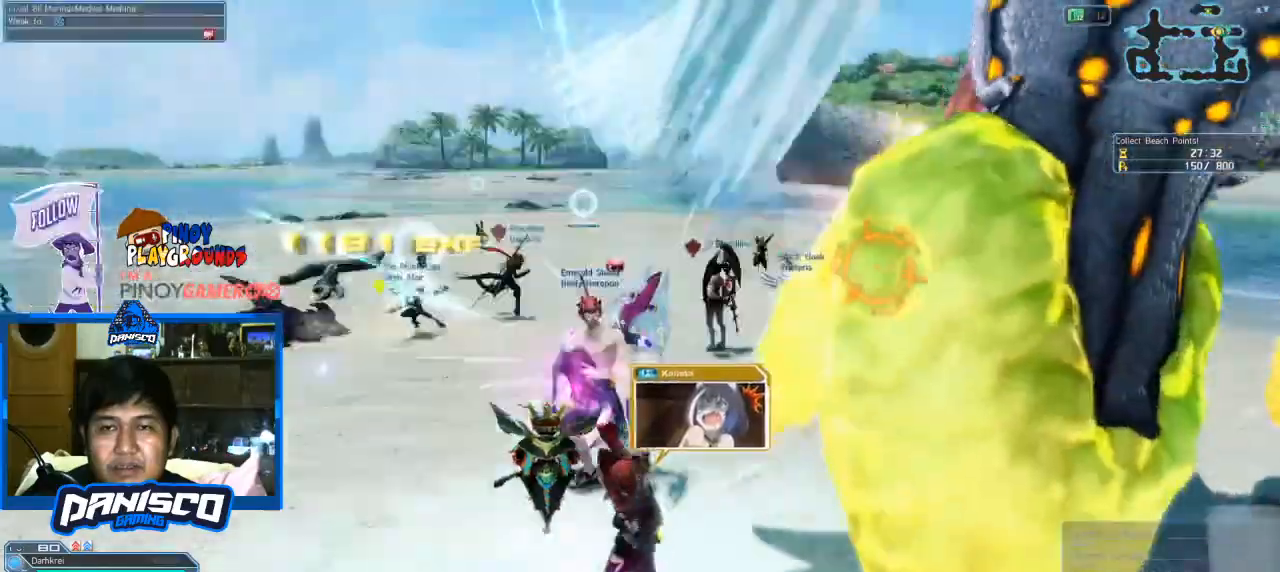
{"keys": ["d"], "mouse": [], "events": [[33, "w", "down"], [333, "d", "down"], [366, "w", "up"]]}
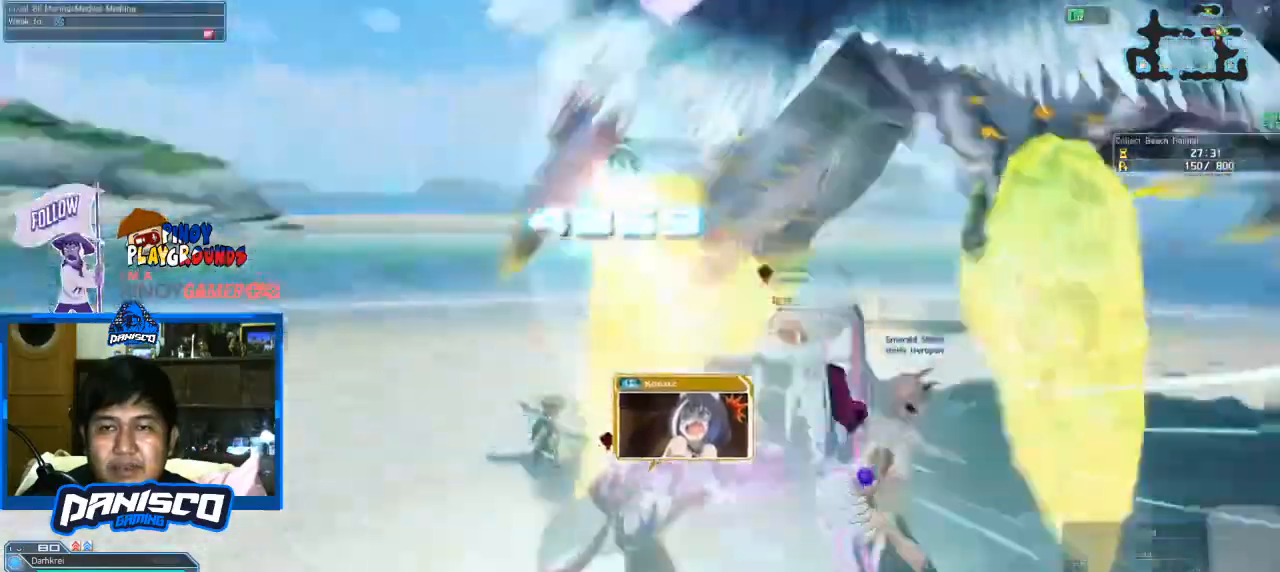
{"keys": [], "mouse": [], "events": [[33, "d", "up"]]}
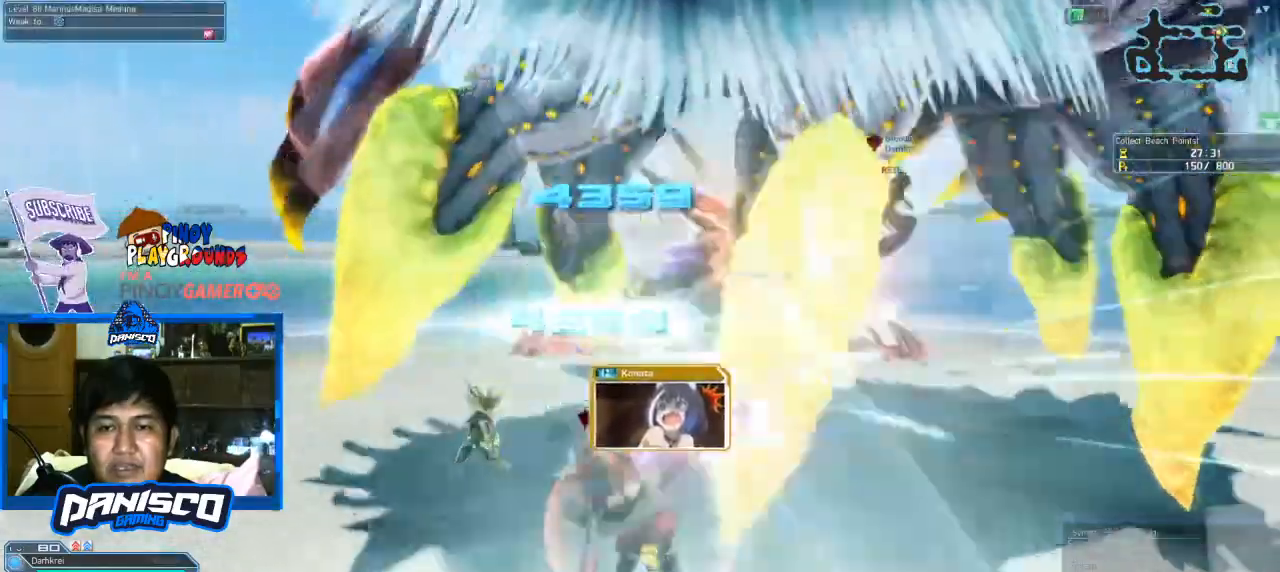
{"keys": ["s"], "mouse": [], "events": [[233, "s", "down"]]}
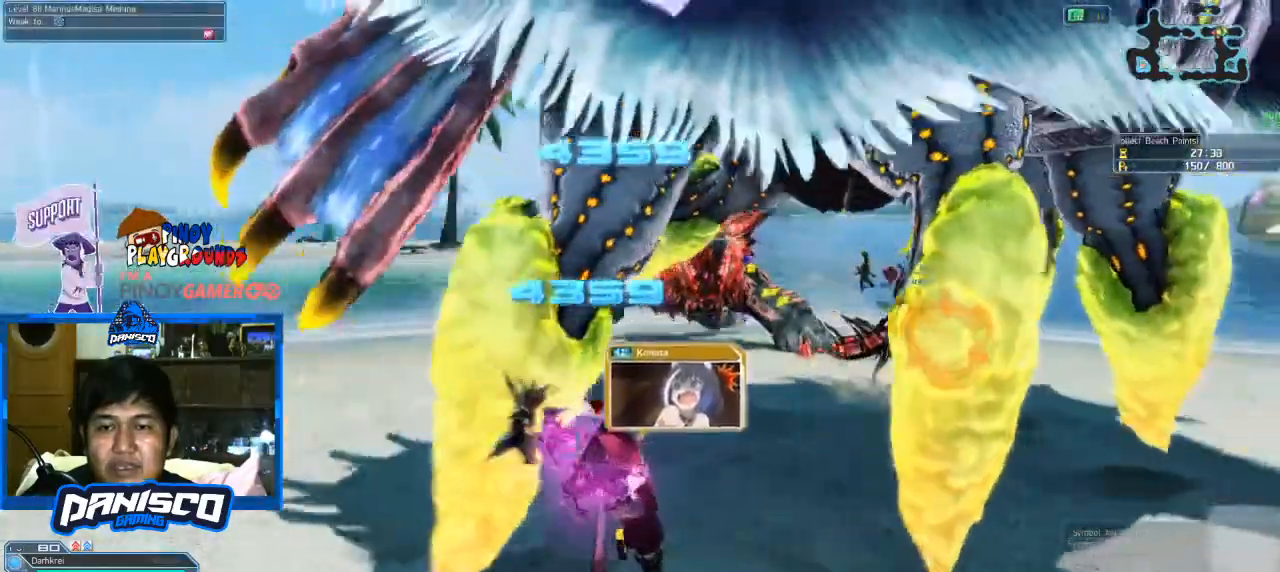
{"keys": ["s"], "mouse": [], "events": [[100, "x", "down"], [233, "x", "up"], [333, "space", "down"], [333, "x", "down"], [433, "x", "up"], [500, "space", "up"]]}
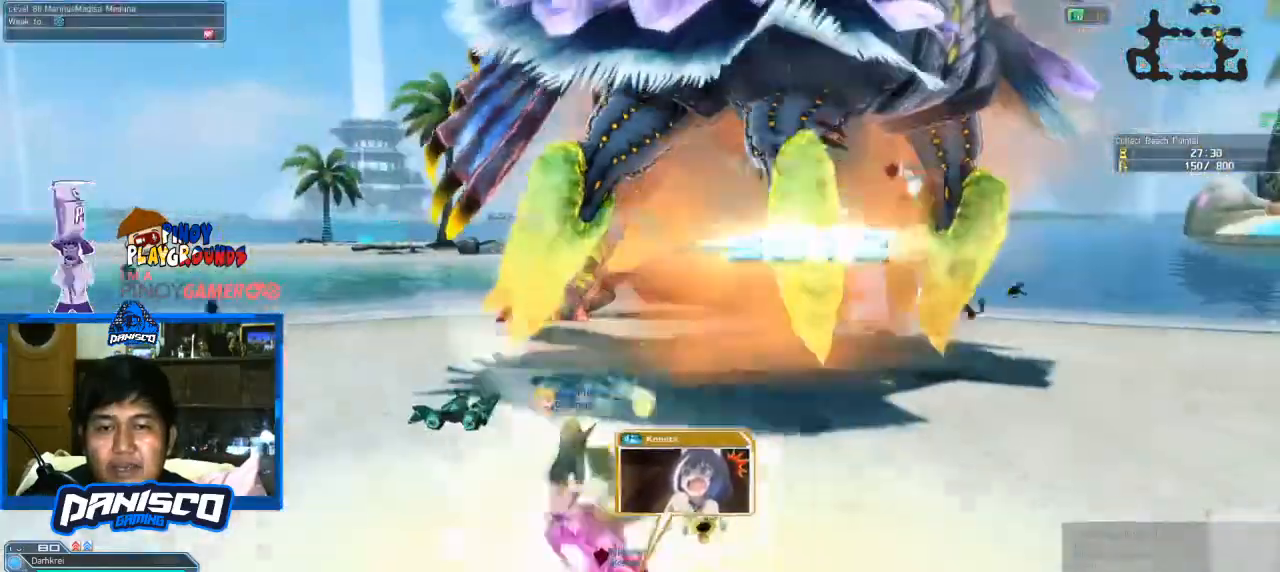
{"keys": ["s"], "mouse": [], "events": [[133, "space", "down"], [133, "x", "down"], [233, "space", "up"], [300, "x", "up"], [366, "space", "down"], [366, "x", "down"], [466, "space", "up"], [500, "x", "up"]]}
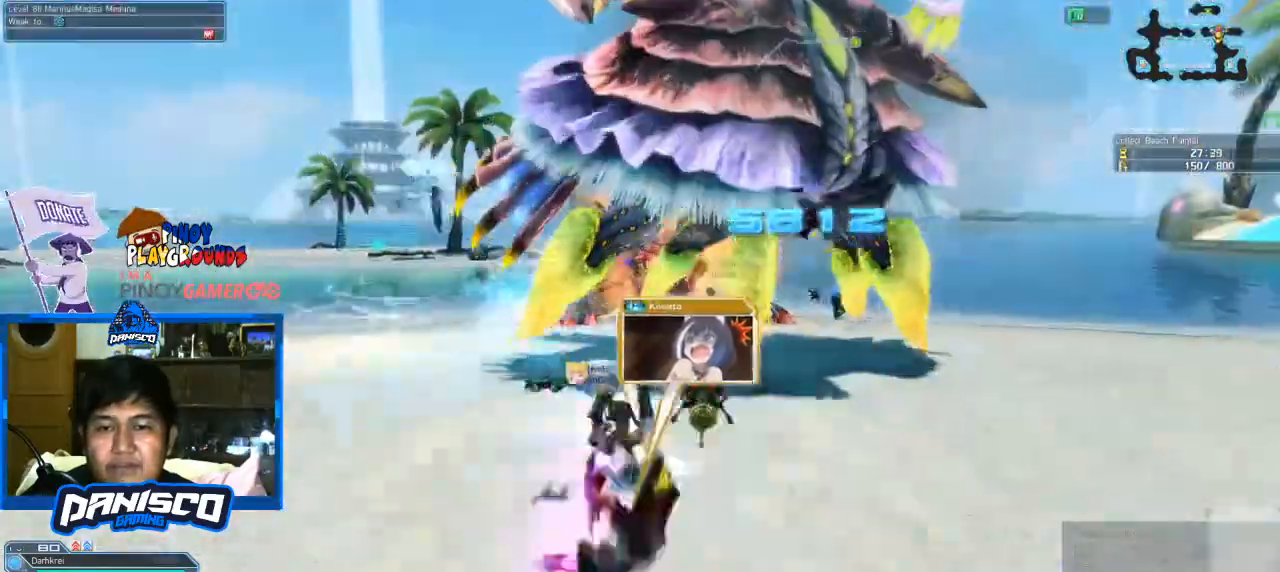
{"keys": ["s"], "mouse": [], "events": []}
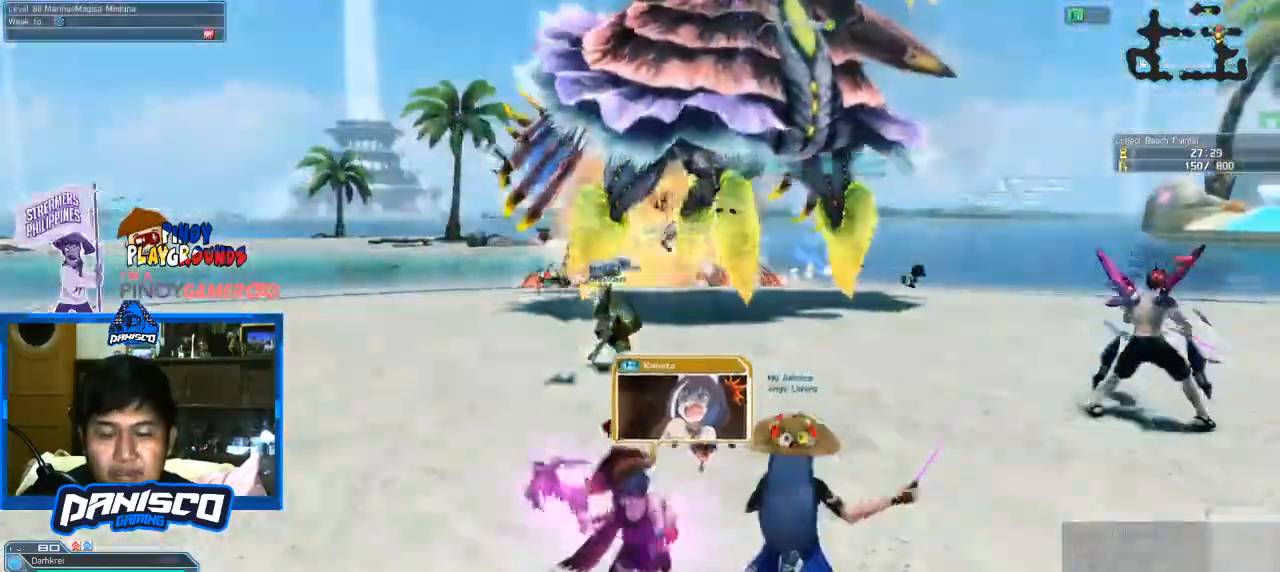
{"keys": ["s"], "mouse": [], "events": []}
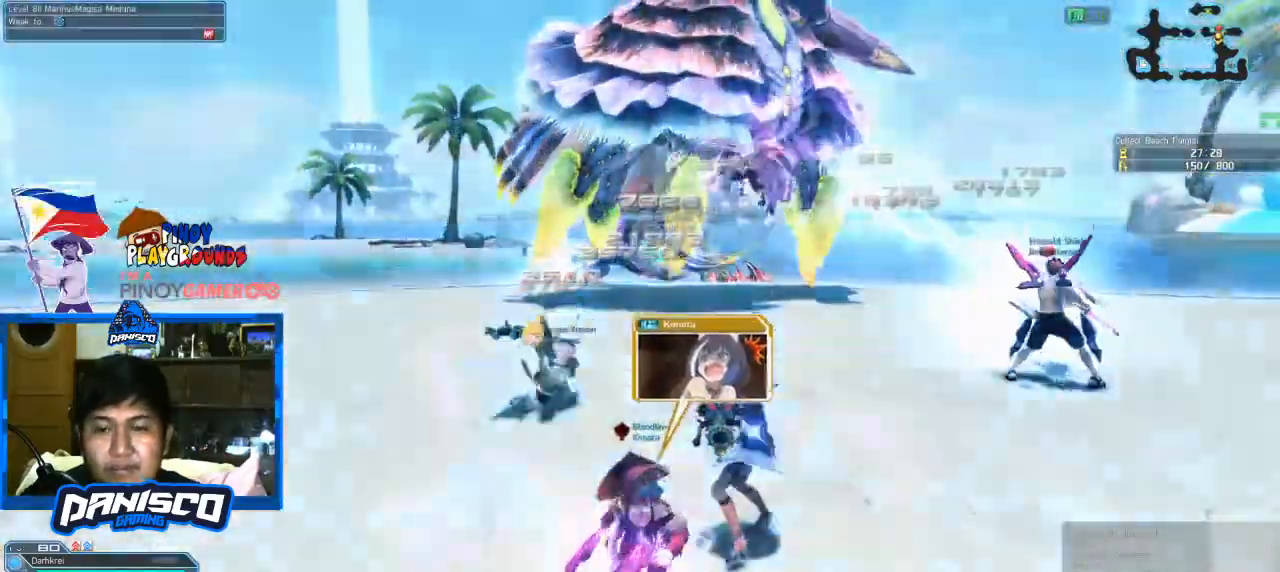
{"keys": ["space", "w"], "mouse": [], "events": [[133, "a", "down"], [366, "s", "up"], [466, "w", "down"], [500, "a", "up"], [500, "space", "down"]]}
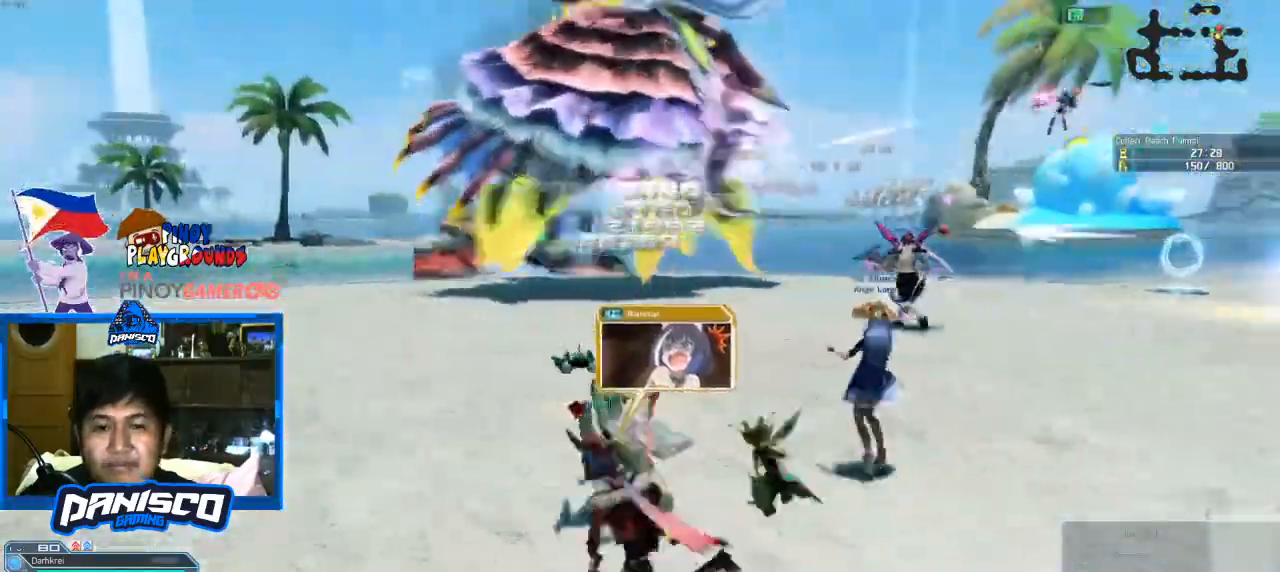
{"keys": ["w"], "mouse": ["left"], "events": [[200, "mouse_left", "down"], [233, "space", "up"]]}
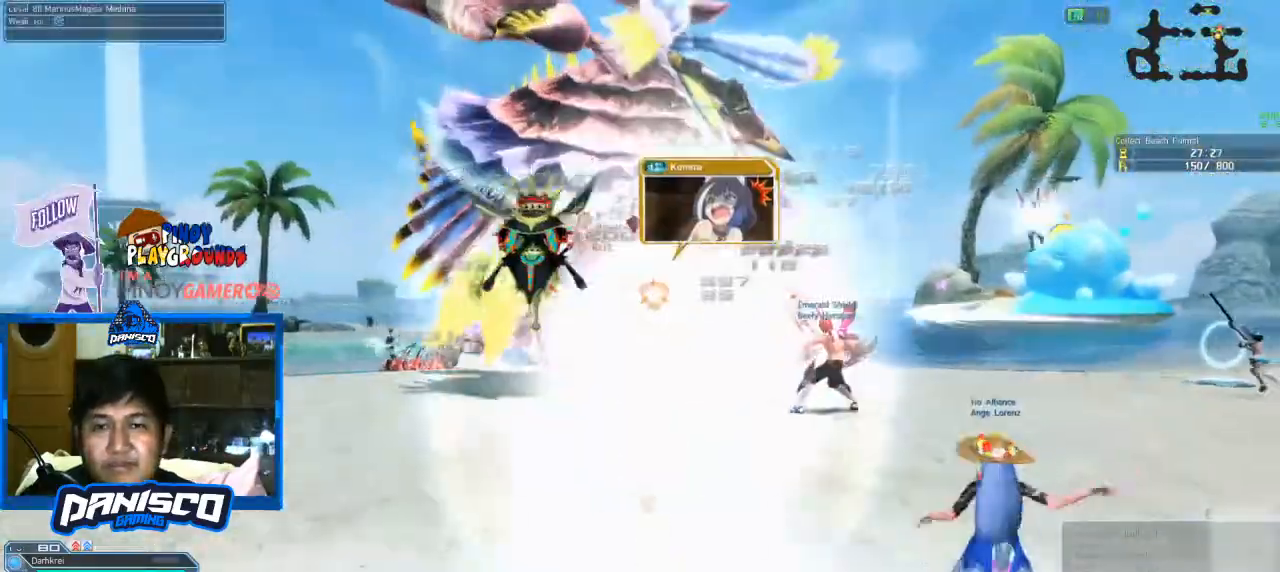
{"keys": ["w"], "mouse": ["left"], "events": []}
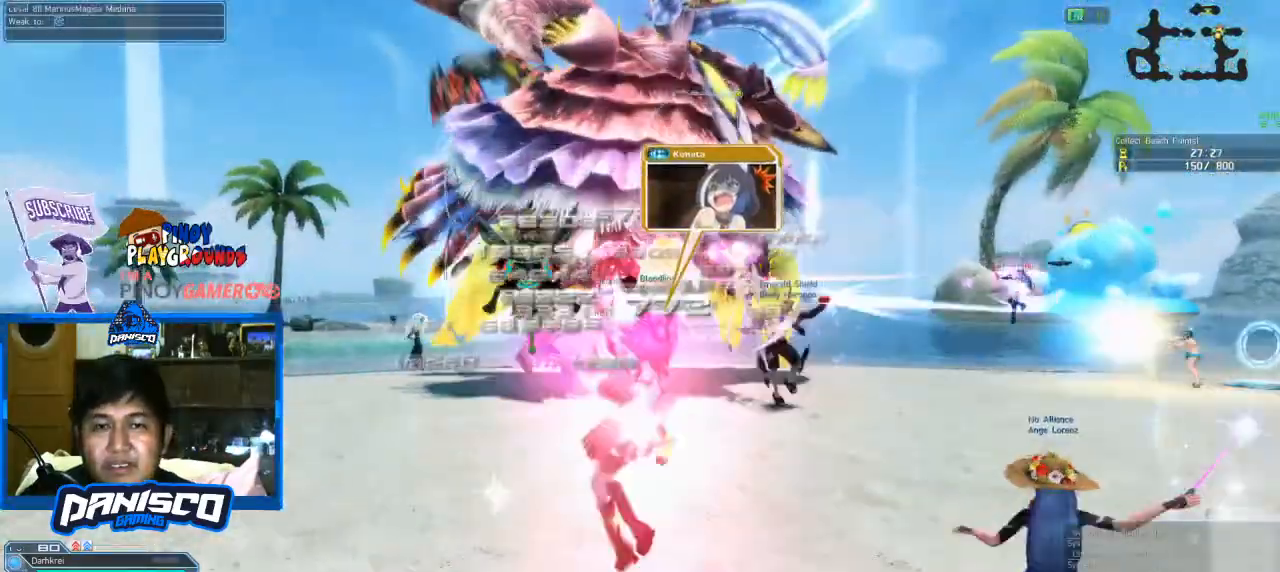
{"keys": [], "mouse": ["left"], "events": [[500, "w", "up"]]}